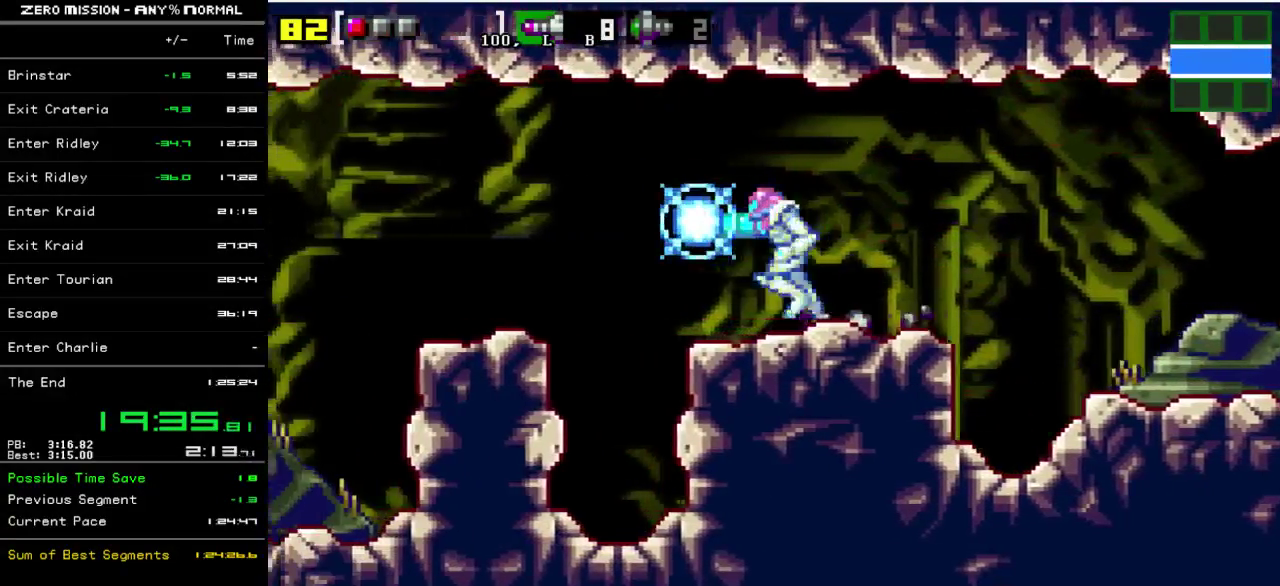
Gameplay with a controller (Nintendo layout); each line is a JSON object with the inputs held at the frame after it. "events" lists button and stick changes between this image and that frame as [ms after this image, input, new state], when the widget could be followed in between. Not read: L3 R3.
{"buttons": ["Y", "DPAD_LEFT"], "events": [[117, "B", "down"], [200, "B", "up"]]}
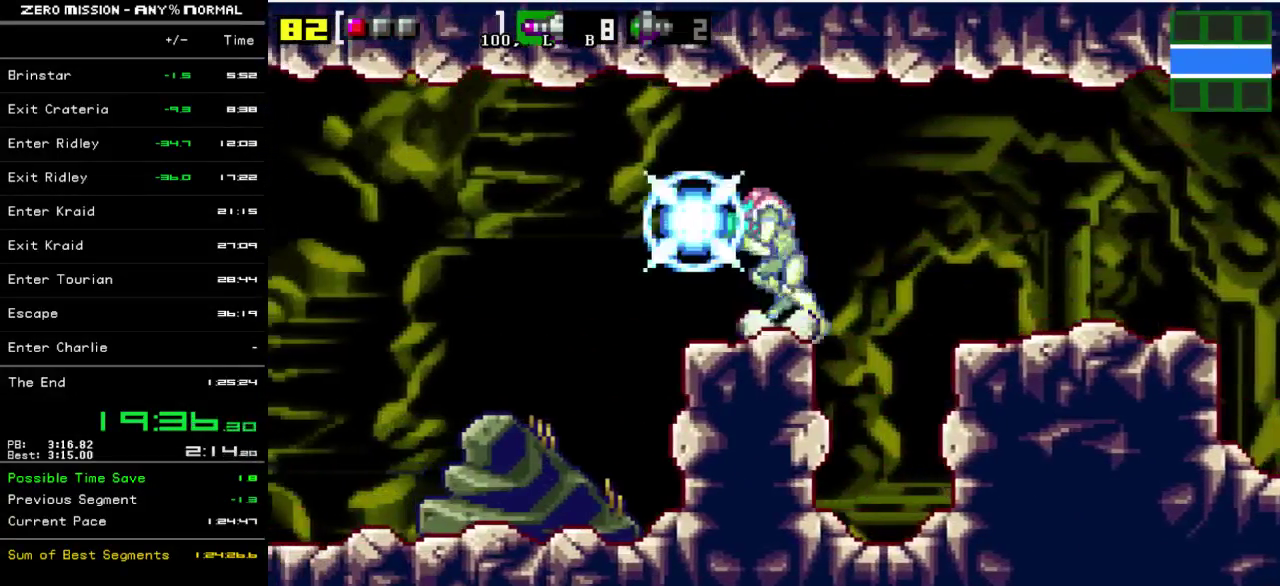
{"buttons": ["Y", "DPAD_LEFT"], "events": []}
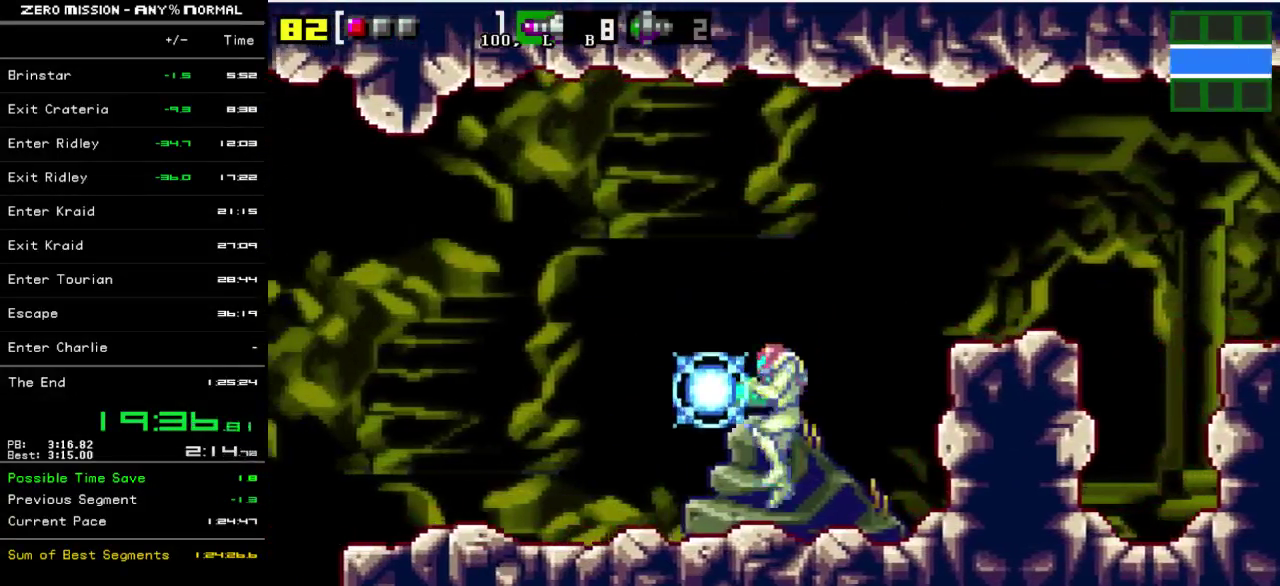
{"buttons": ["Y", "DPAD_LEFT"], "events": []}
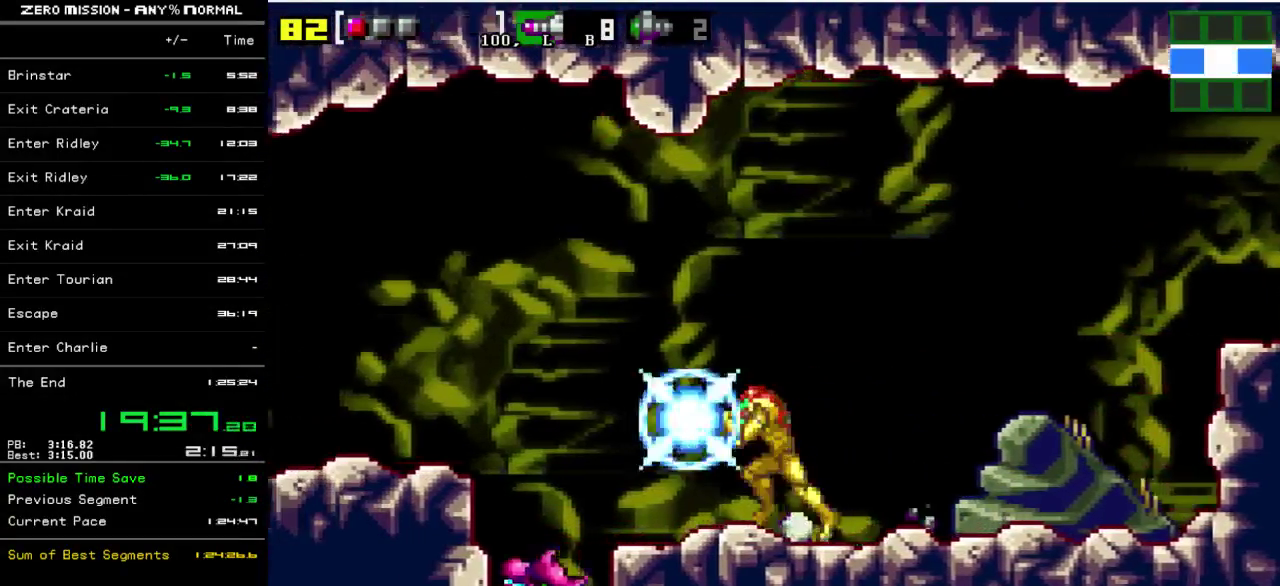
{"buttons": ["Y", "DPAD_LEFT"], "events": [[150, "B", "down"], [250, "B", "up"]]}
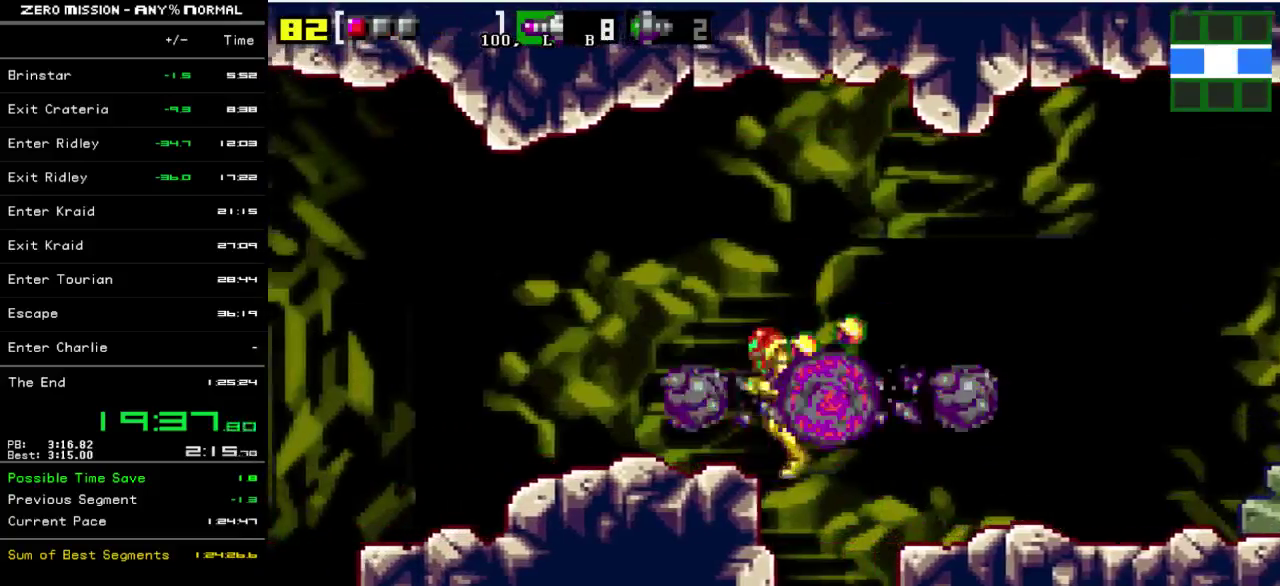
{"buttons": ["Y", "DPAD_LEFT"], "events": []}
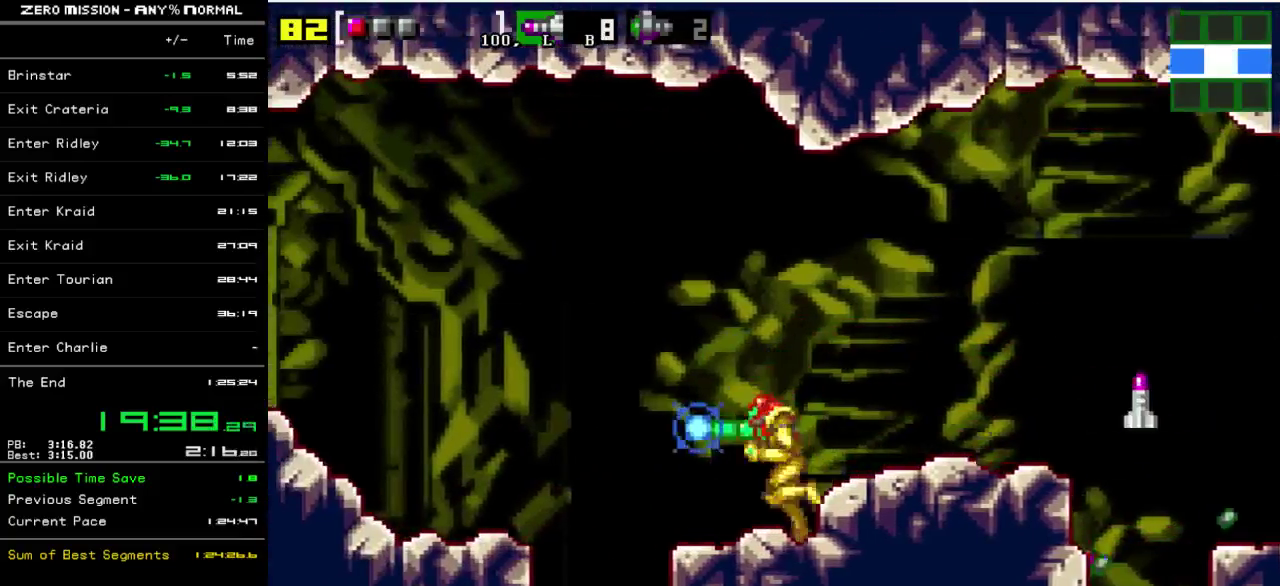
{"buttons": ["Y", "DPAD_LEFT"], "events": [[117, "B", "down"], [250, "B", "up"]]}
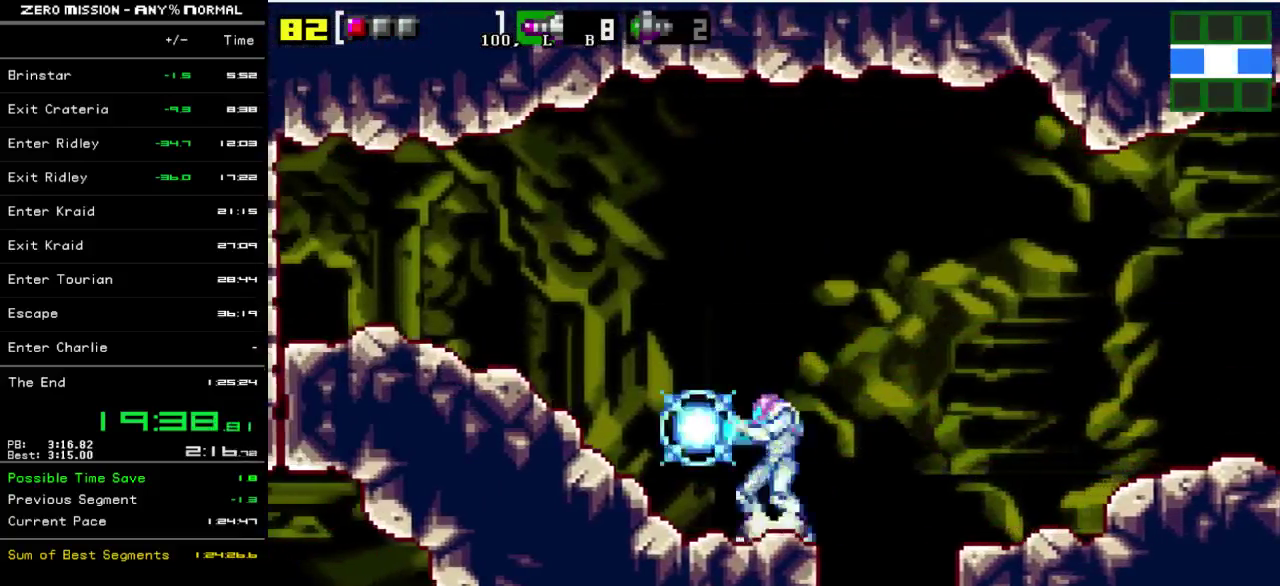
{"buttons": ["Y", "DPAD_LEFT"], "events": []}
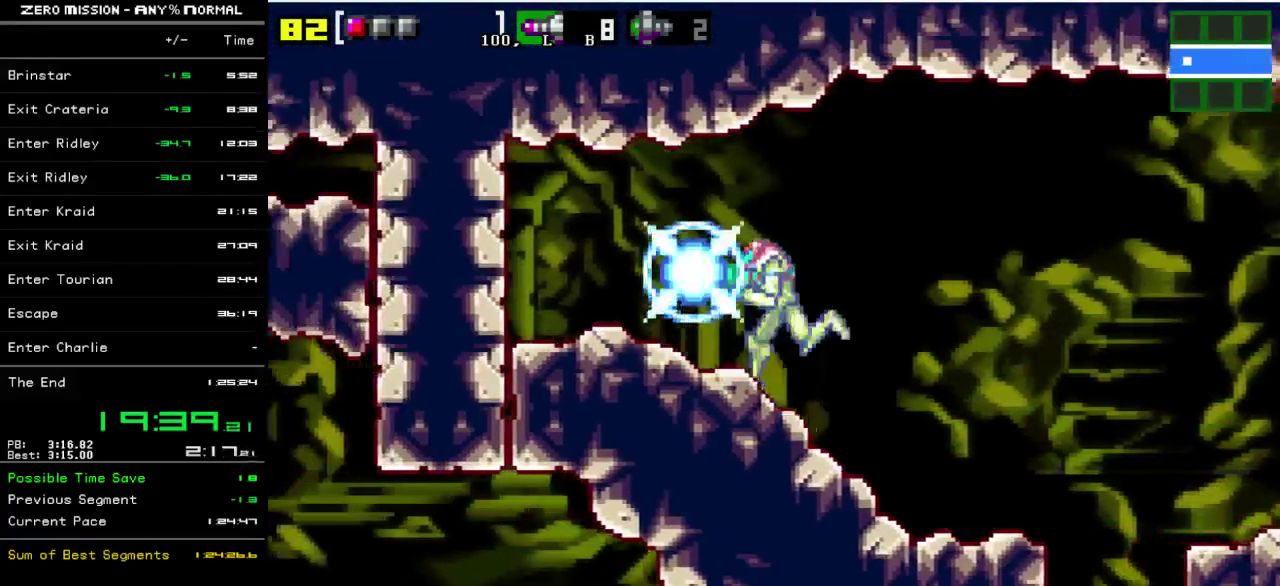
{"buttons": [], "events": [[83, "Y", "up"], [450, "DPAD_LEFT", "up"]]}
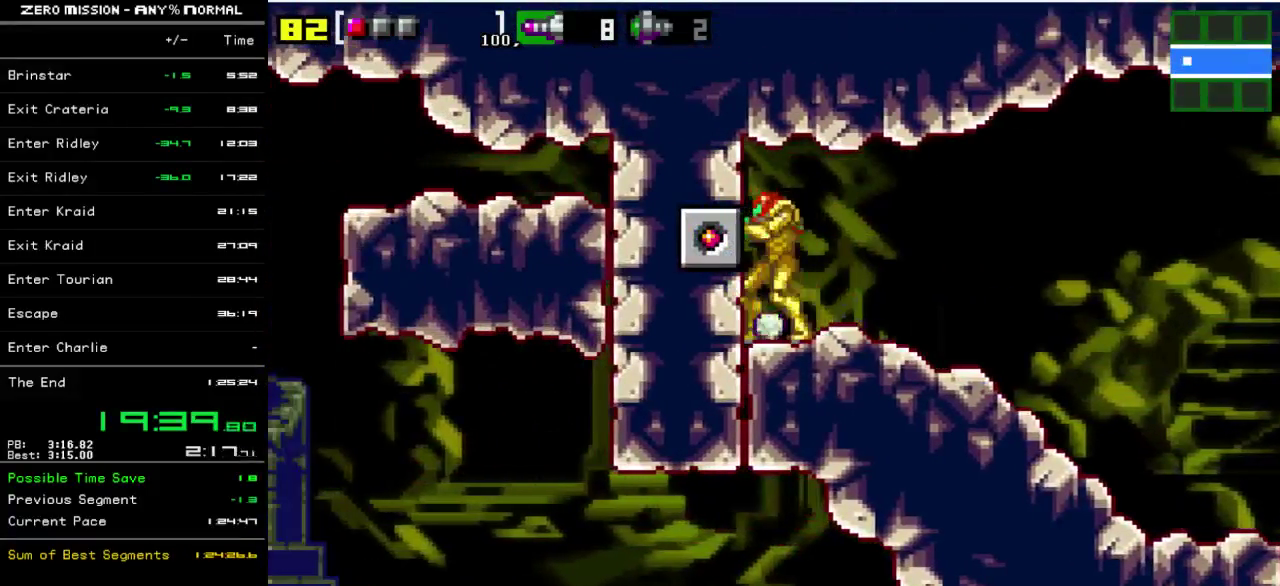
{"buttons": [], "events": [[150, "DPAD_DOWN", "down"], [233, "DPAD_DOWN", "up"], [267, "Y", "down"], [333, "Y", "up"]]}
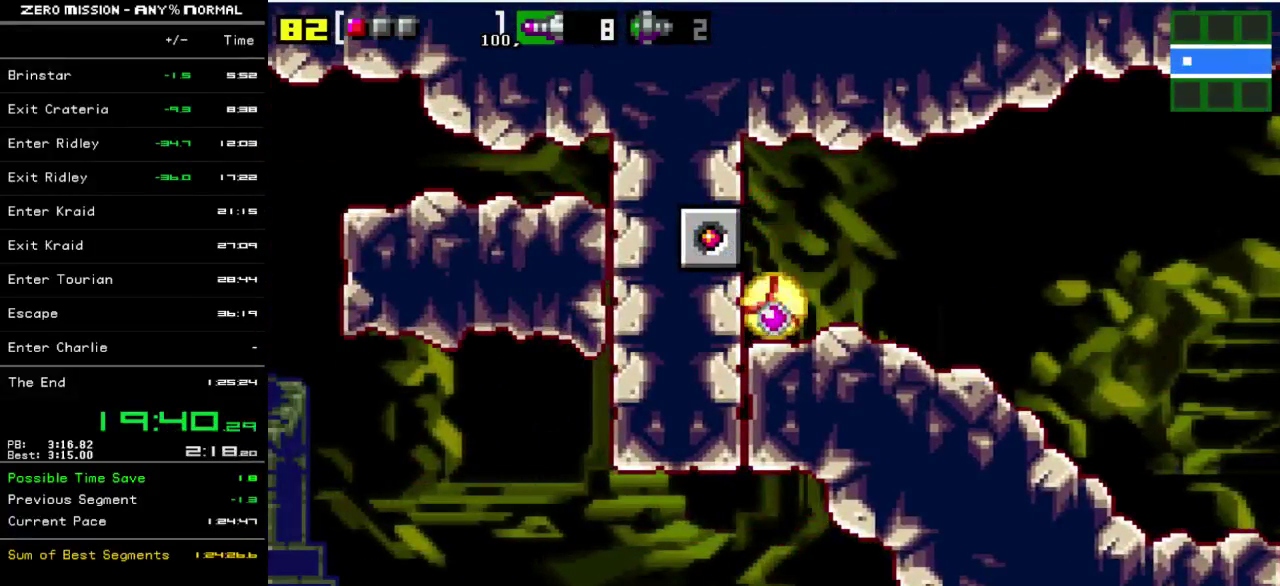
{"buttons": [], "events": [[200, "DPAD_UP", "down"], [267, "DPAD_UP", "up"]]}
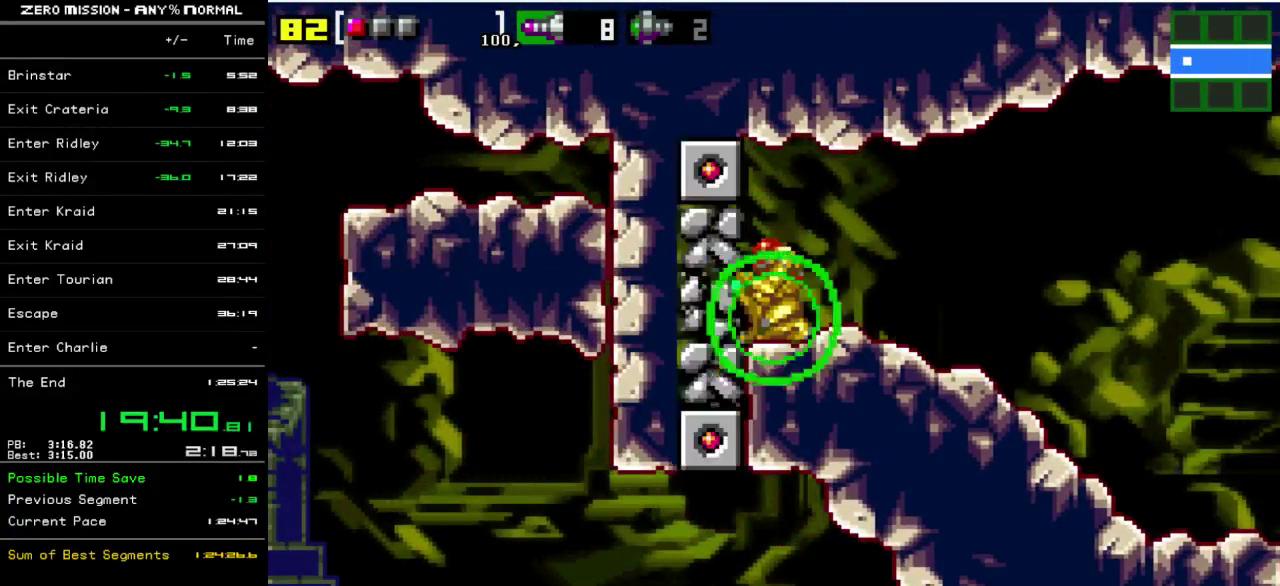
{"buttons": ["B", "DPAD_LEFT"], "events": [[133, "DPAD_LEFT", "down"], [300, "B", "down"]]}
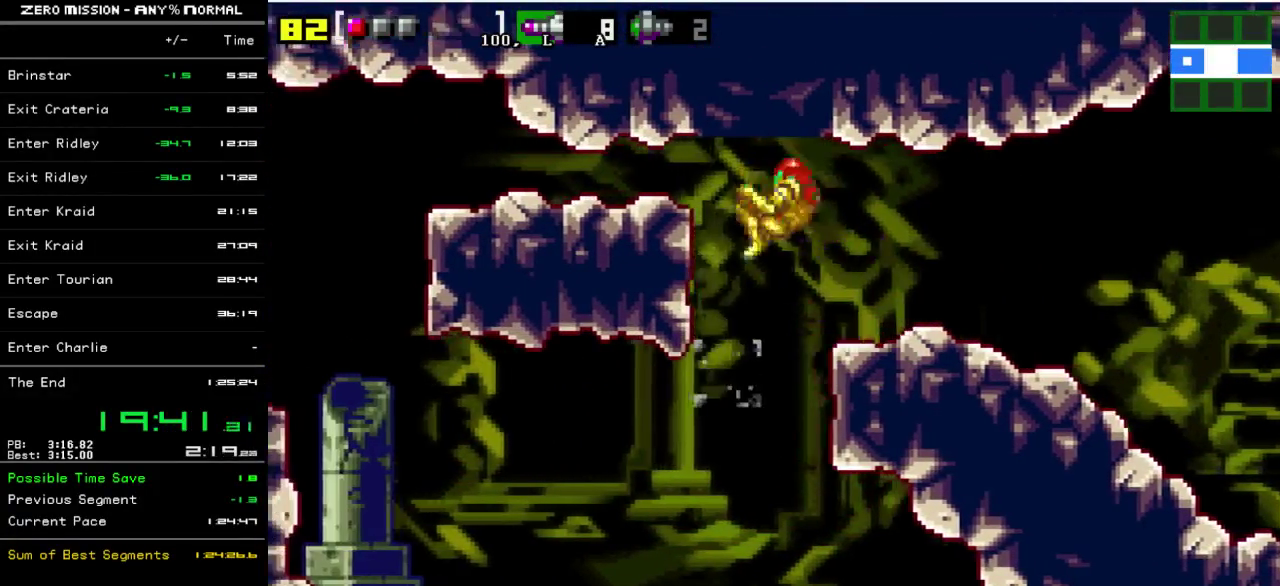
{"buttons": ["DPAD_LEFT"], "events": [[200, "B", "up"], [267, "B", "down"], [433, "B", "up"]]}
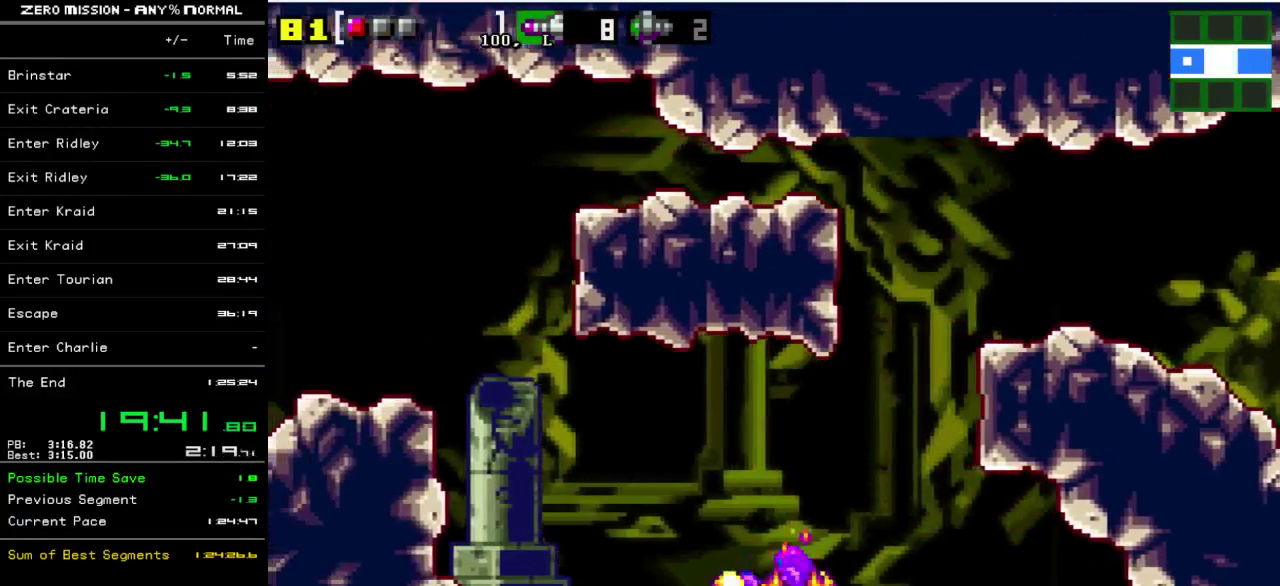
{"buttons": ["B", "DPAD_LEFT"], "events": [[200, "B", "down"]]}
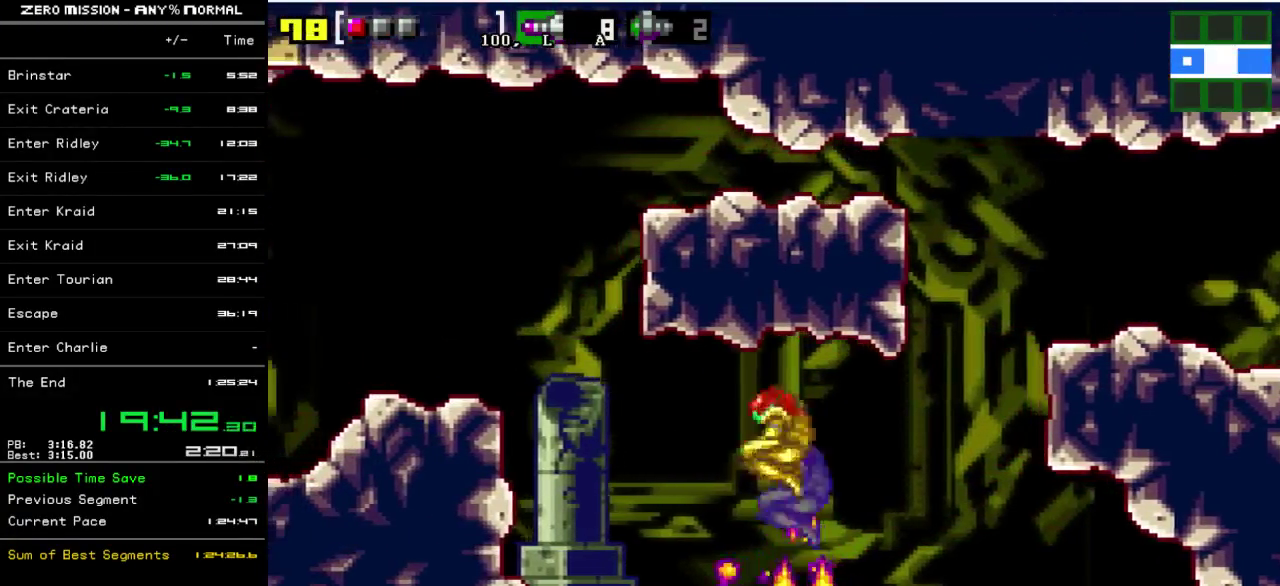
{"buttons": ["B", "DPAD_LEFT"], "events": [[117, "B", "up"], [450, "B", "down"]]}
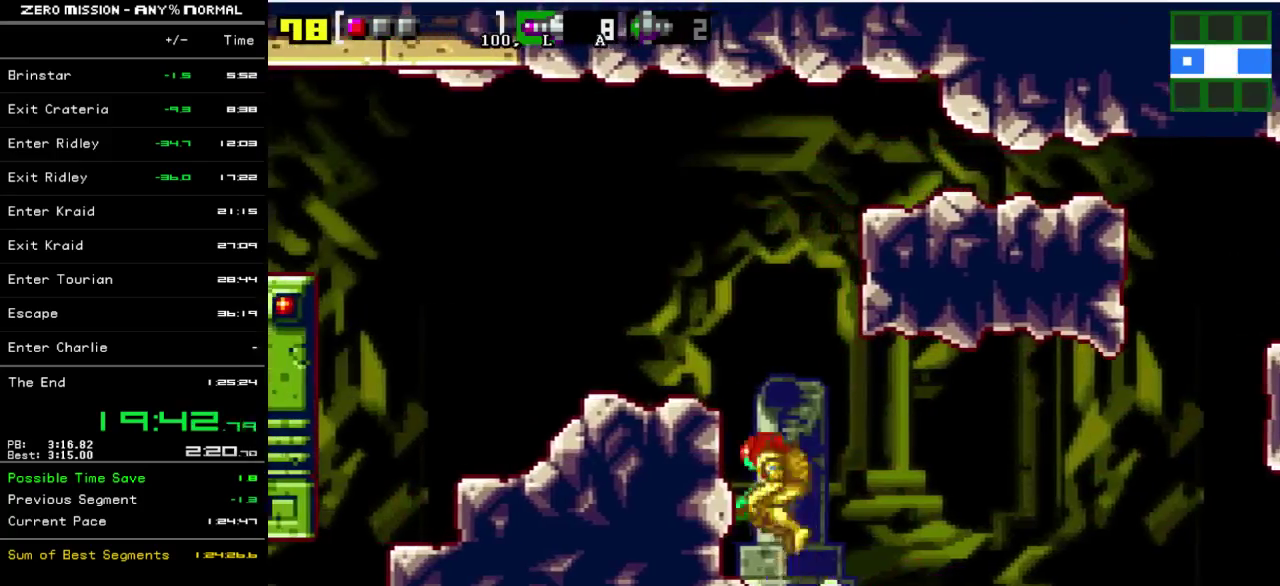
{"buttons": ["Y", "DPAD_LEFT"], "events": [[183, "B", "up"], [317, "Y", "down"]]}
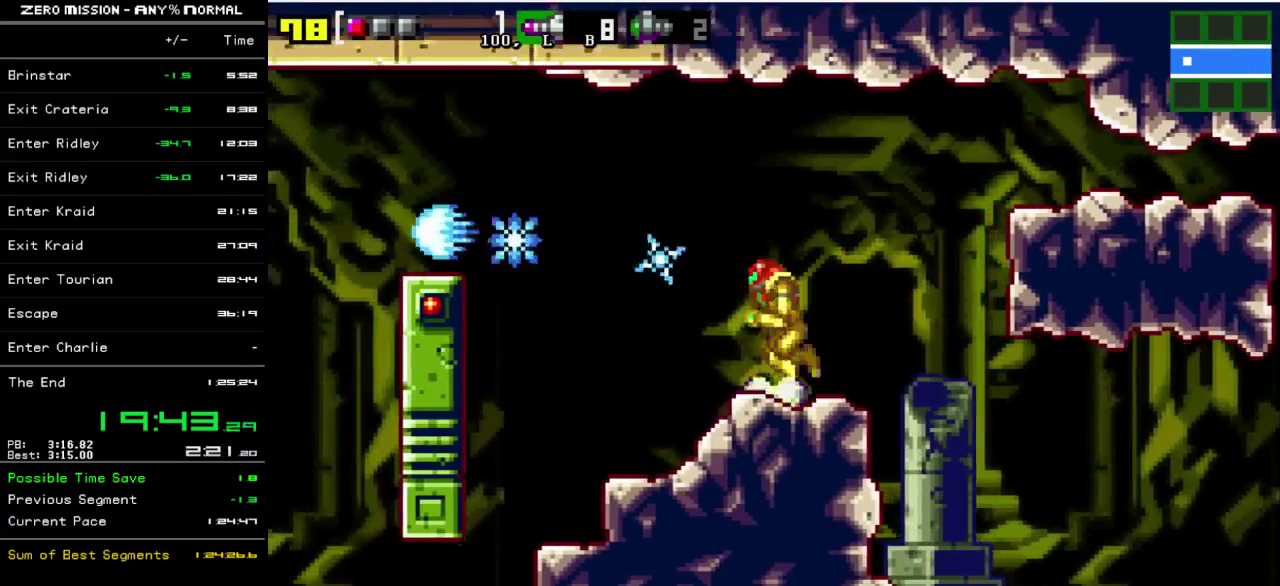
{"buttons": ["B", "Y", "DPAD_LEFT"], "events": [[317, "B", "down"]]}
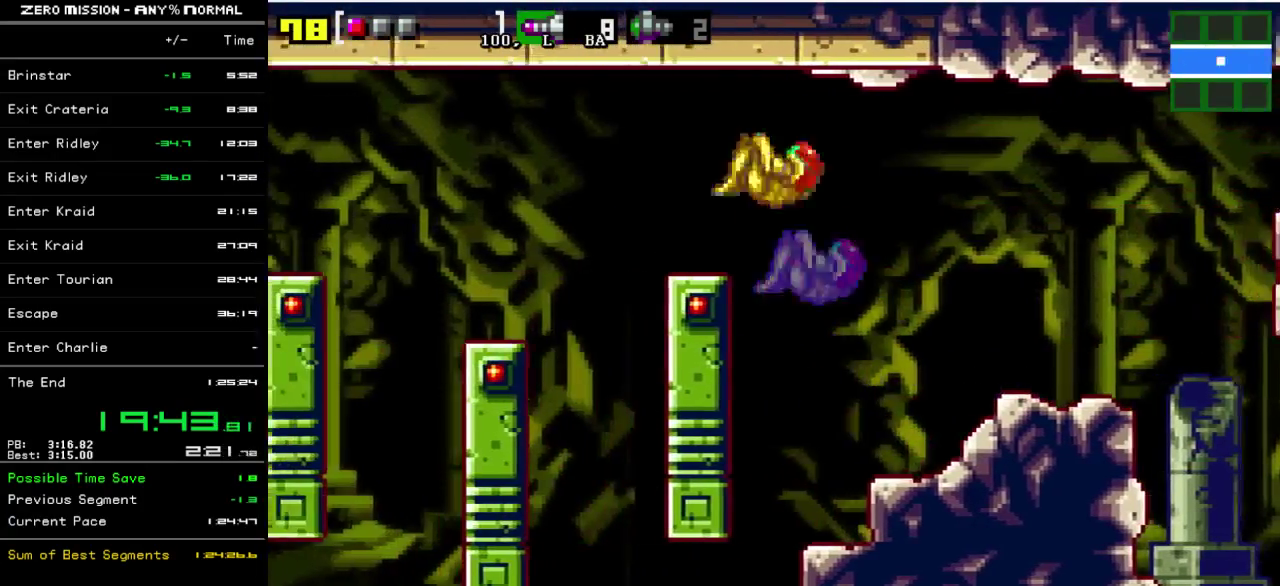
{"buttons": ["Y", "DPAD_LEFT"], "events": [[50, "B", "up"]]}
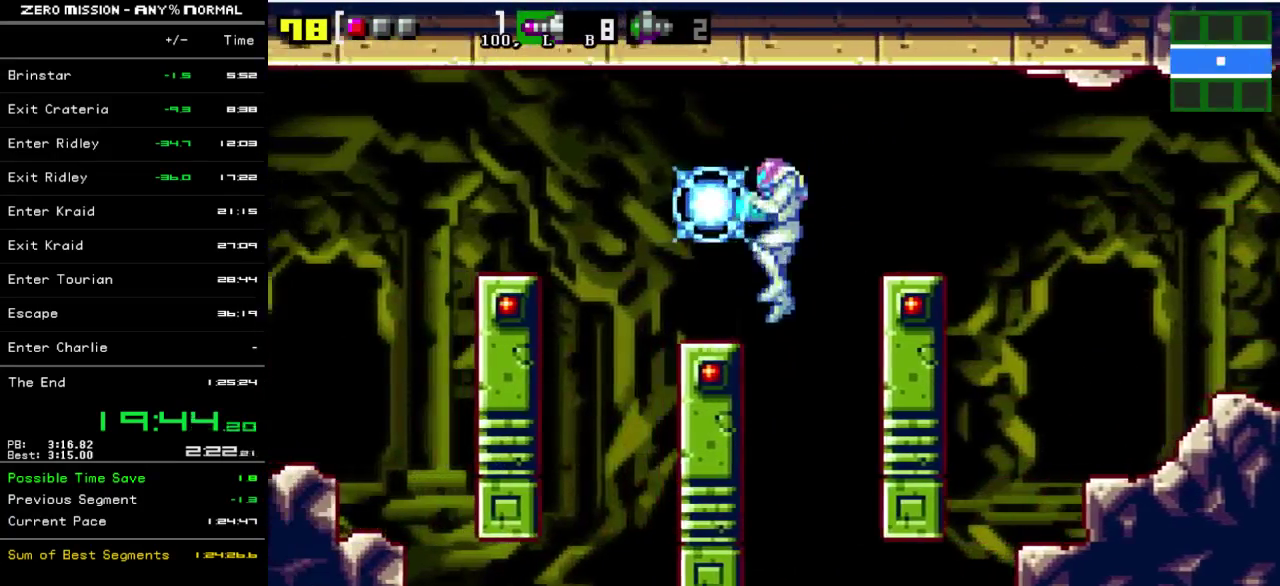
{"buttons": ["Y", "DPAD_LEFT"], "events": [[250, "B", "down"], [367, "B", "up"]]}
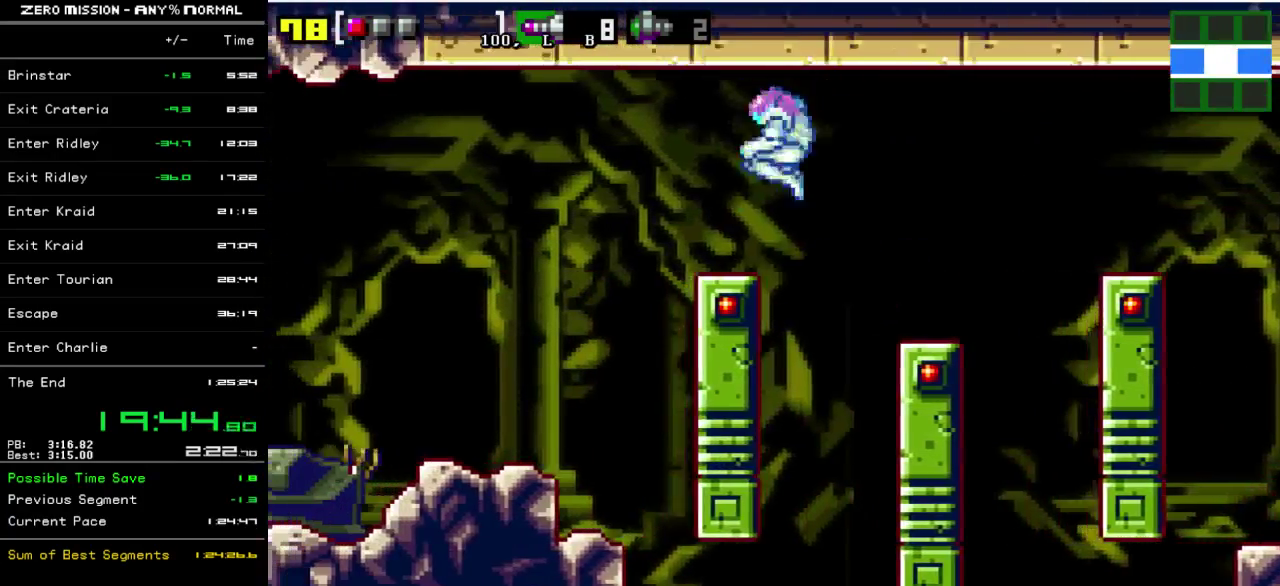
{"buttons": ["Y", "DPAD_LEFT"], "events": []}
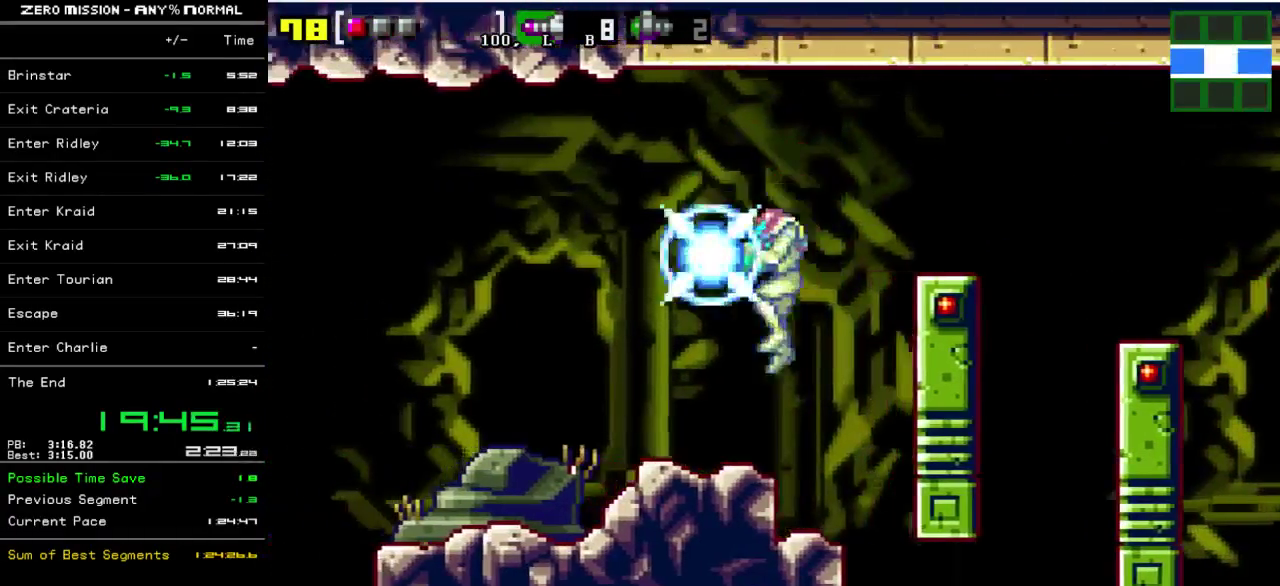
{"buttons": ["Y", "DPAD_LEFT"], "events": []}
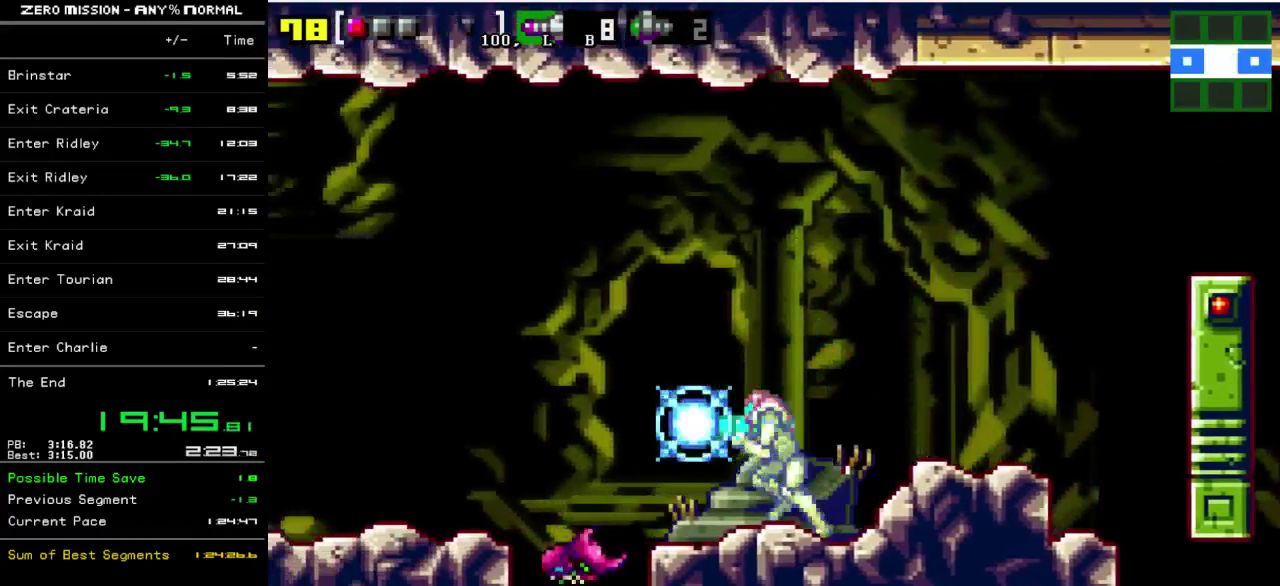
{"buttons": ["Y", "DPAD_LEFT"], "events": [[133, "B", "down"], [233, "B", "up"]]}
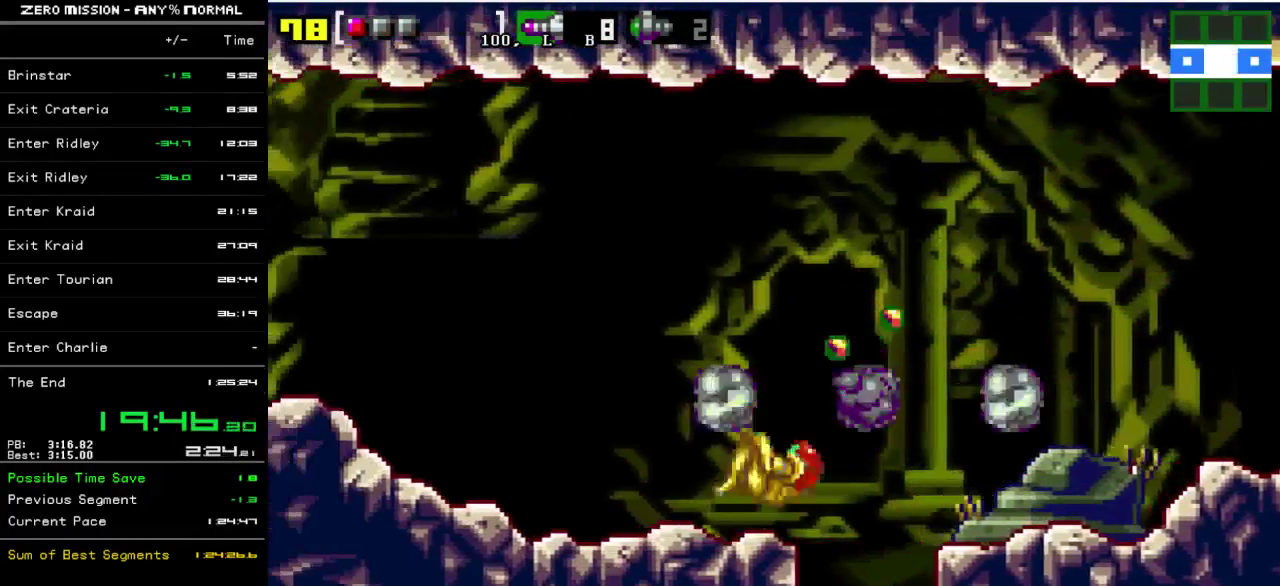
{"buttons": ["Y", "DPAD_LEFT"], "events": []}
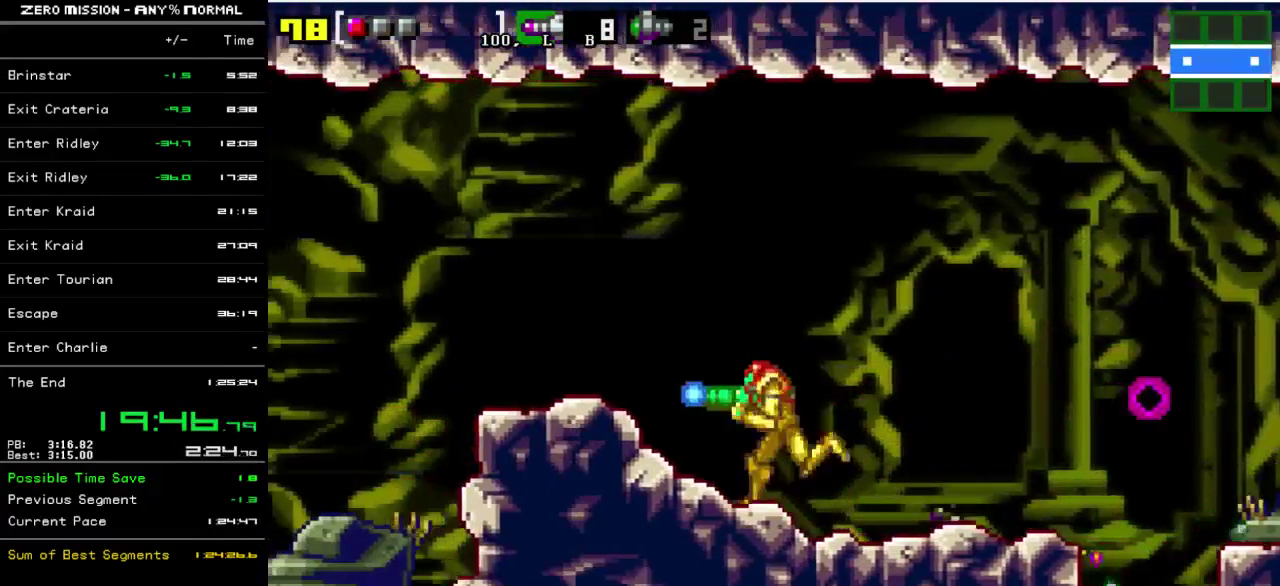
{"buttons": ["Y", "DPAD_LEFT"], "events": []}
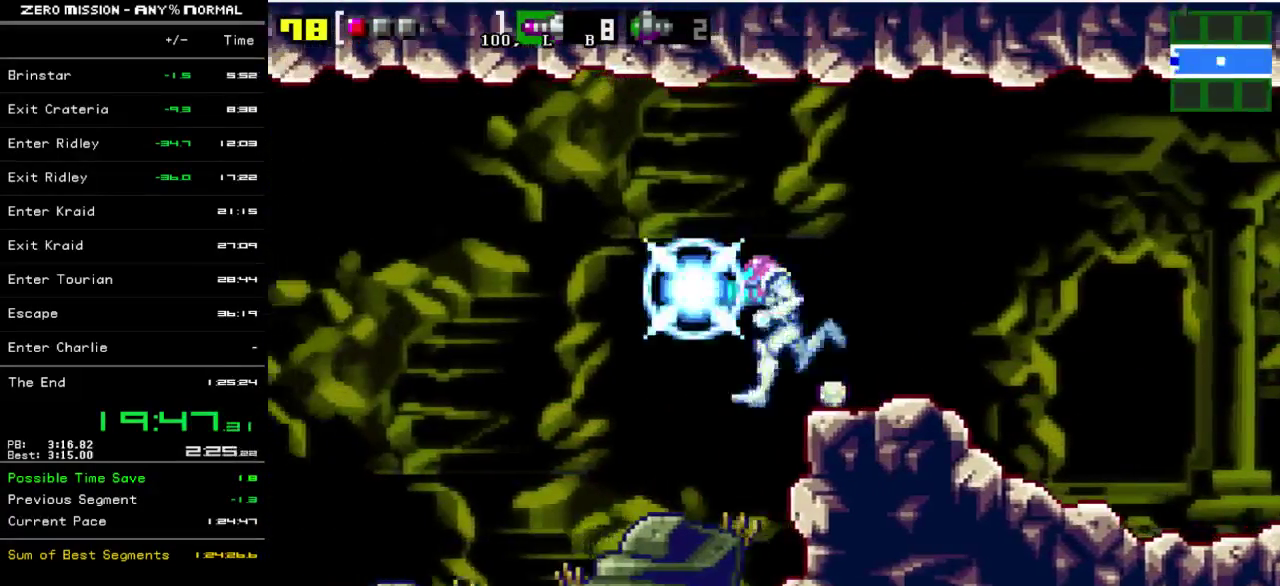
{"buttons": ["DPAD_LEFT"], "events": [[67, "Y", "up"]]}
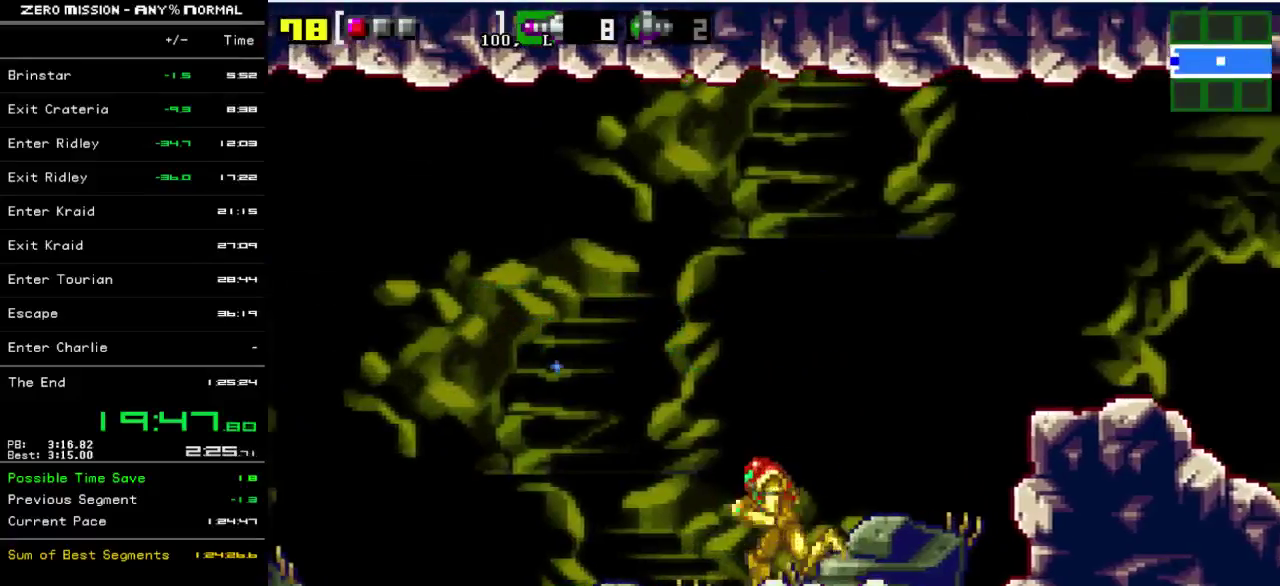
{"buttons": ["DPAD_LEFT"], "events": []}
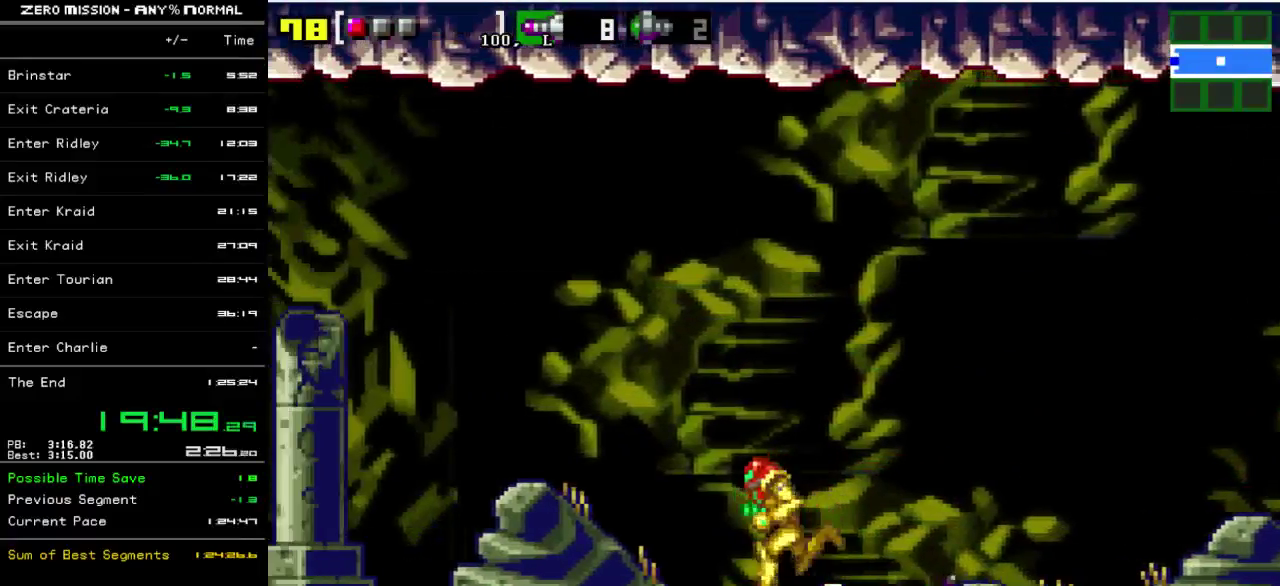
{"buttons": ["DPAD_LEFT"], "events": []}
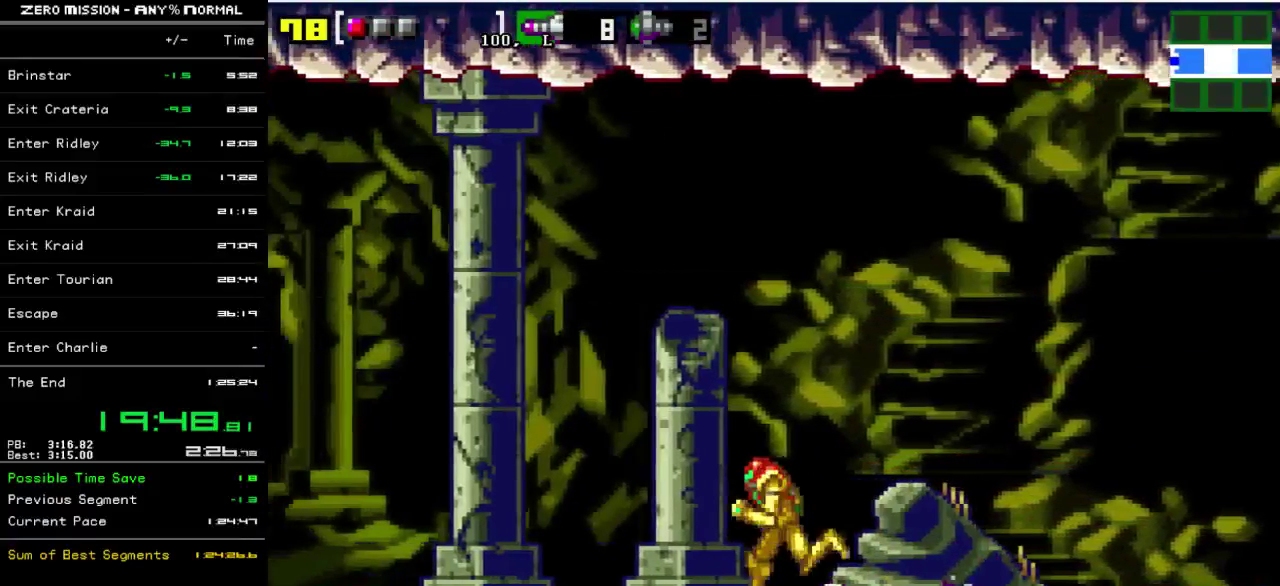
{"buttons": ["DPAD_LEFT"], "events": []}
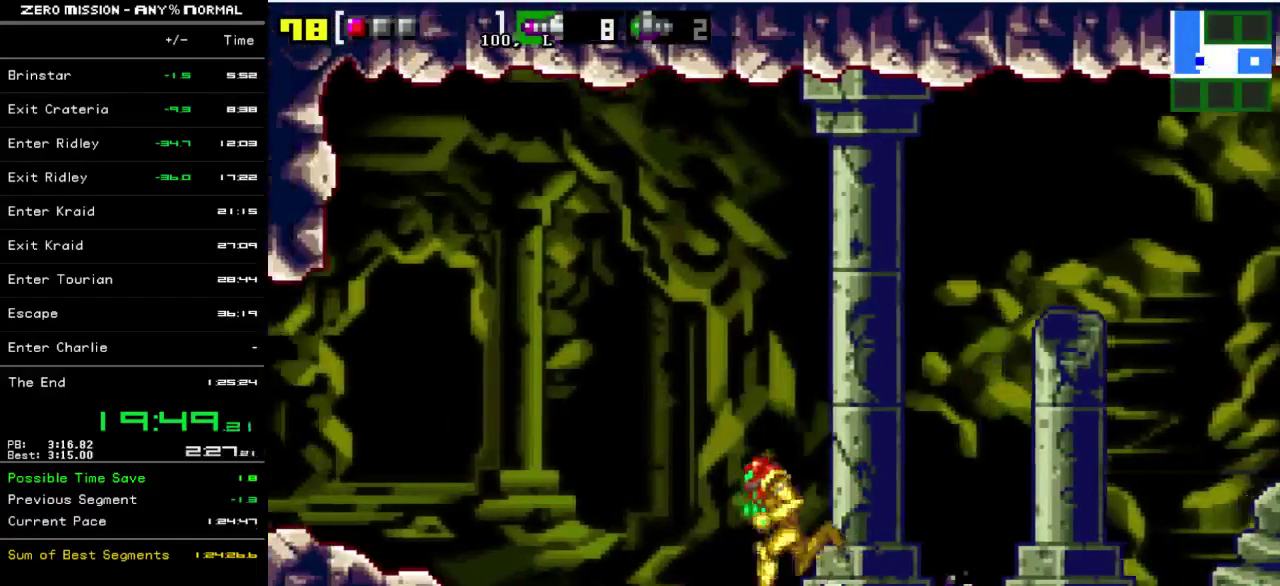
{"buttons": ["DPAD_LEFT"], "events": []}
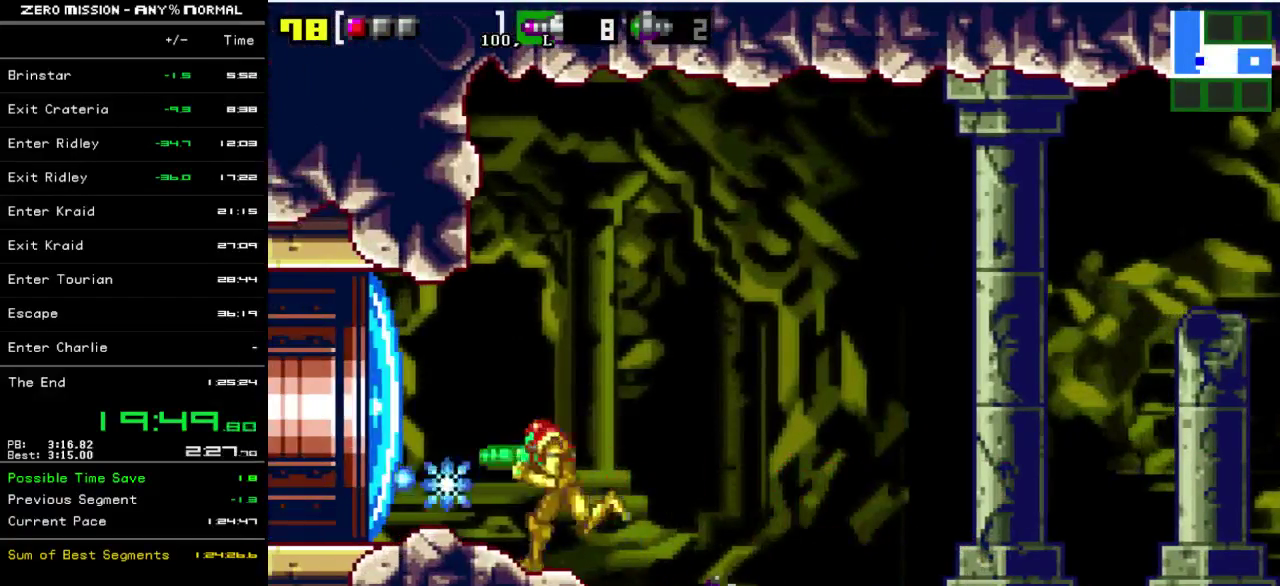
{"buttons": ["DPAD_LEFT"], "events": []}
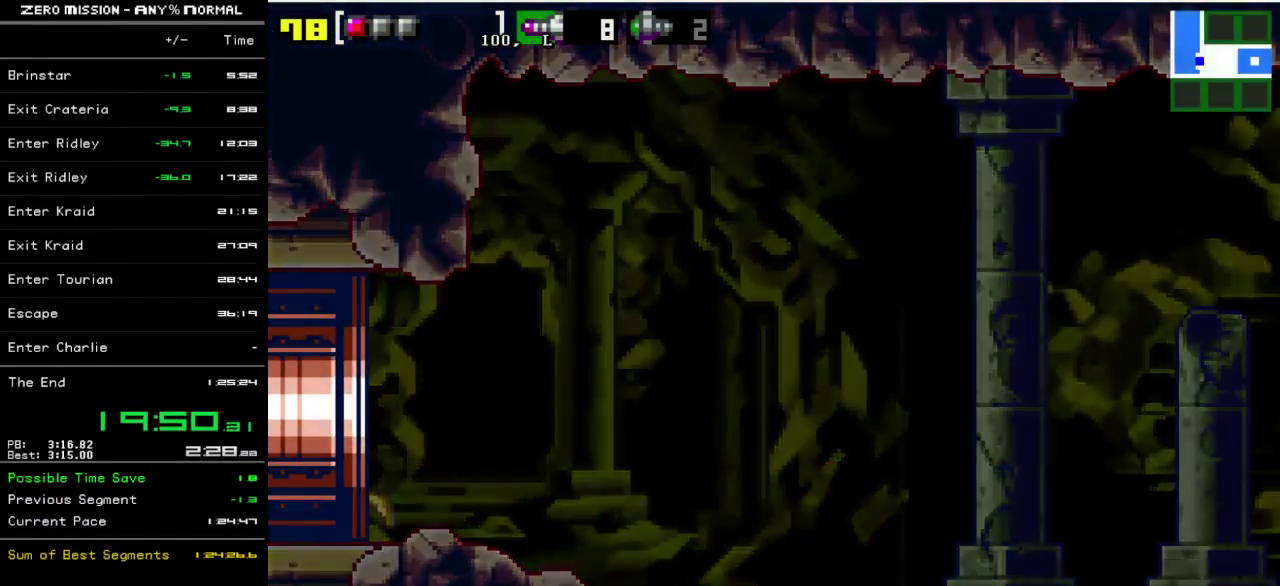
{"buttons": ["Y", "DPAD_LEFT"], "events": [[367, "Y", "down"]]}
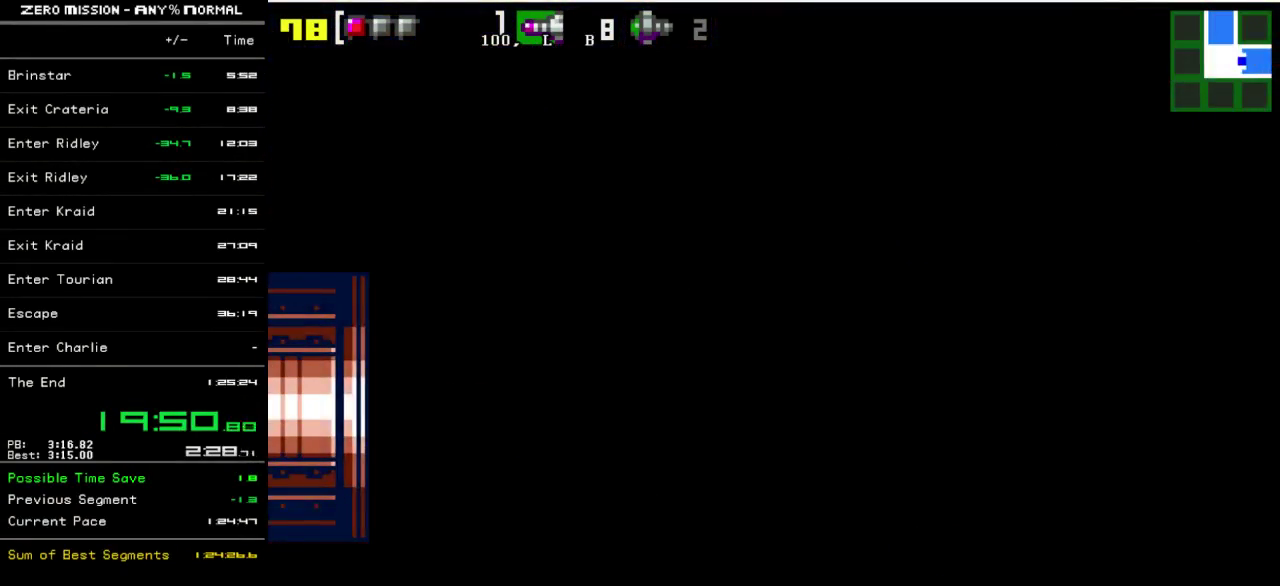
{"buttons": ["Y", "DPAD_LEFT"], "events": []}